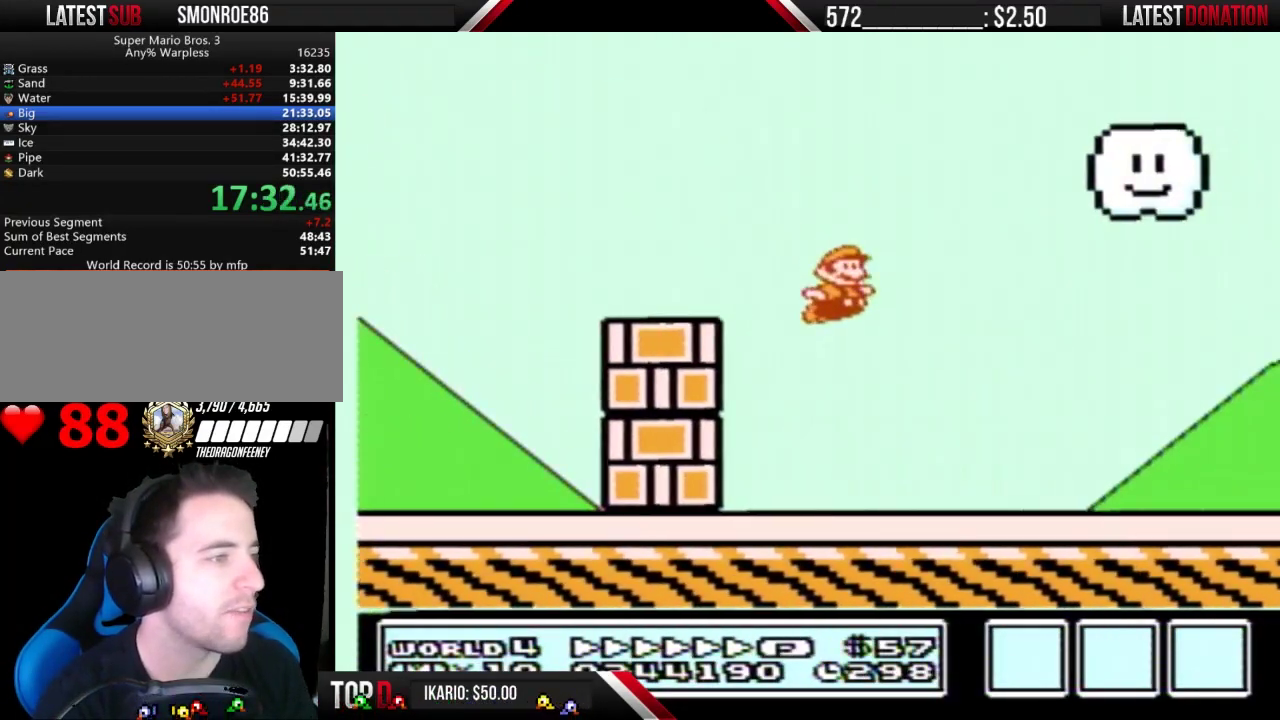
Gameplay with a controller (Nintendo layout); each line is a JSON object with the inputs held at the frame after it. "events" lists button and stick changes between this image and that frame as [ms after this image, input, new state], when the widget could be followed in between. Not read: L3 R3.
{"buttons": ["A", "B", "DPAD_RIGHT"], "events": [[467, "A", "down"]]}
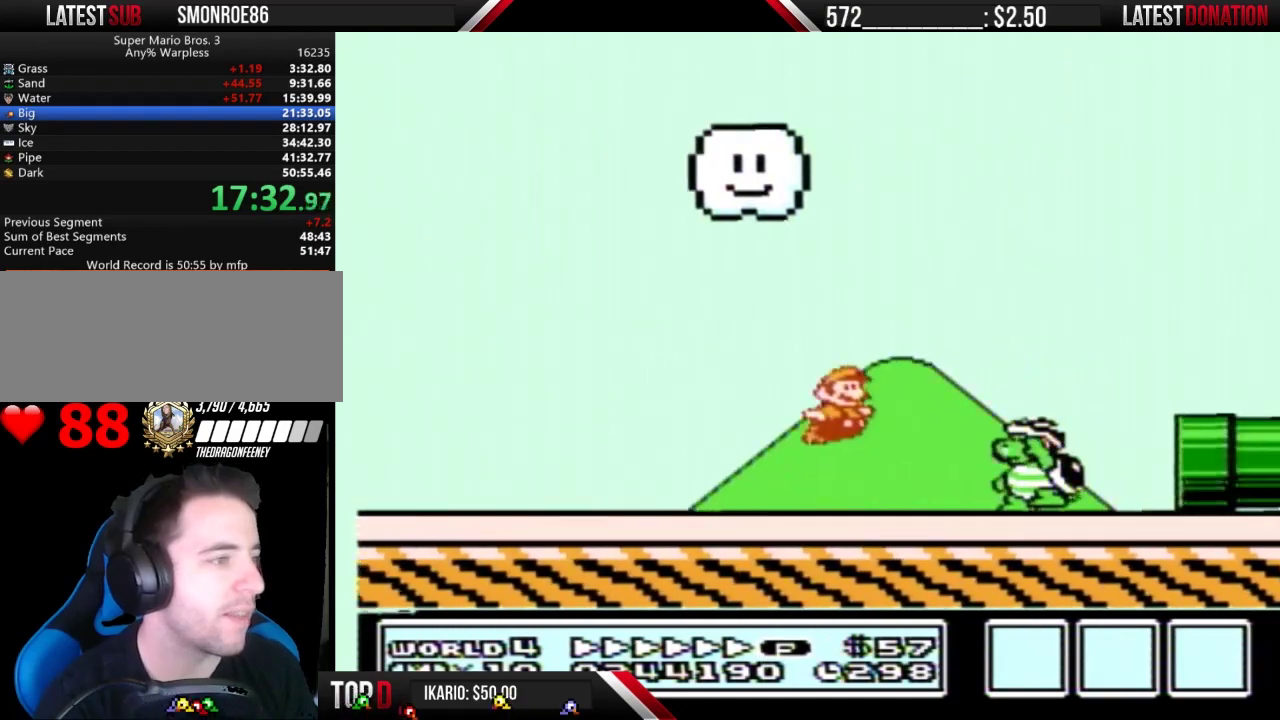
{"buttons": ["B", "DPAD_RIGHT"], "events": [[33, "A", "up"], [33, "B", "up"], [100, "B", "down"]]}
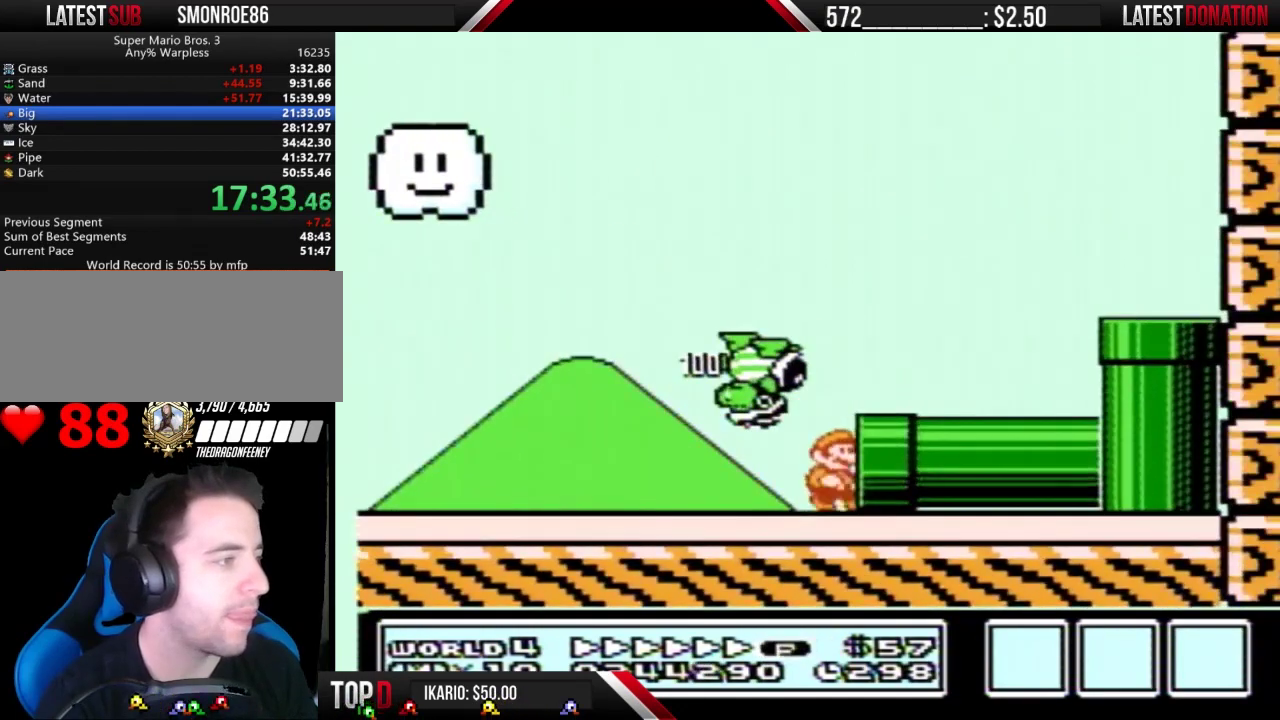
{"buttons": ["B", "DPAD_RIGHT"], "events": []}
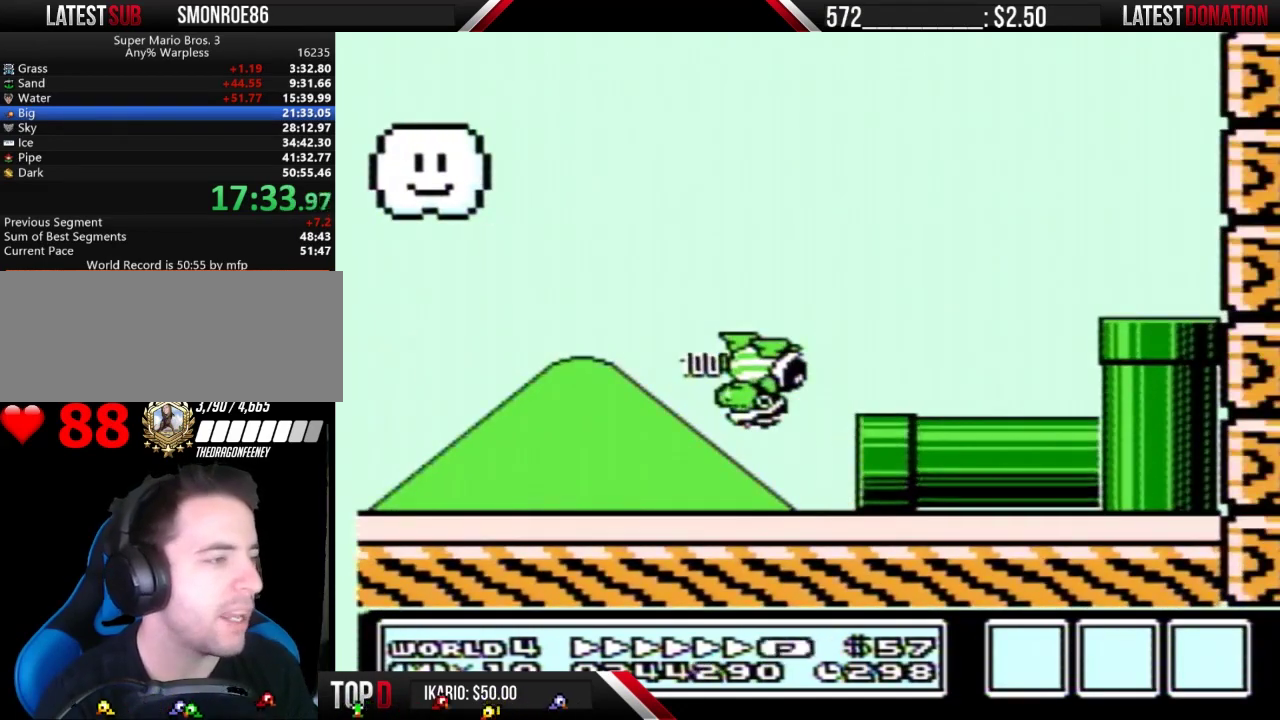
{"buttons": ["B", "DPAD_RIGHT"], "events": []}
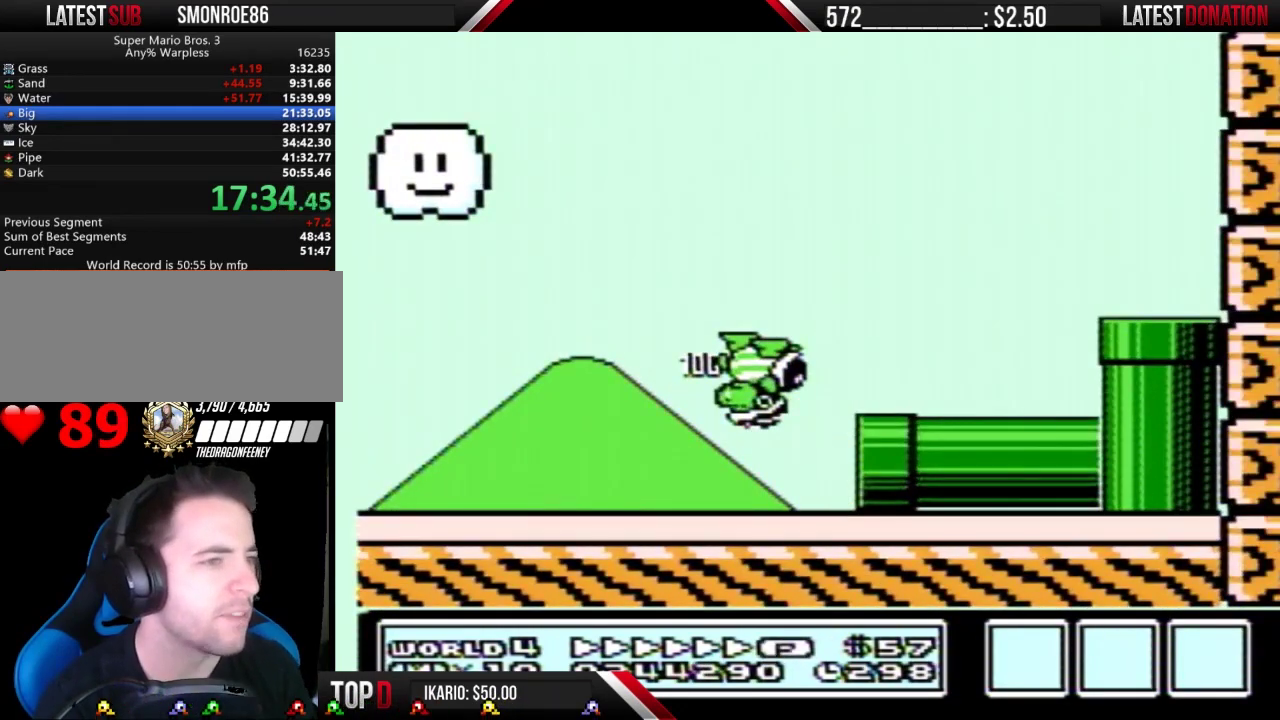
{"buttons": ["B", "DPAD_RIGHT"], "events": []}
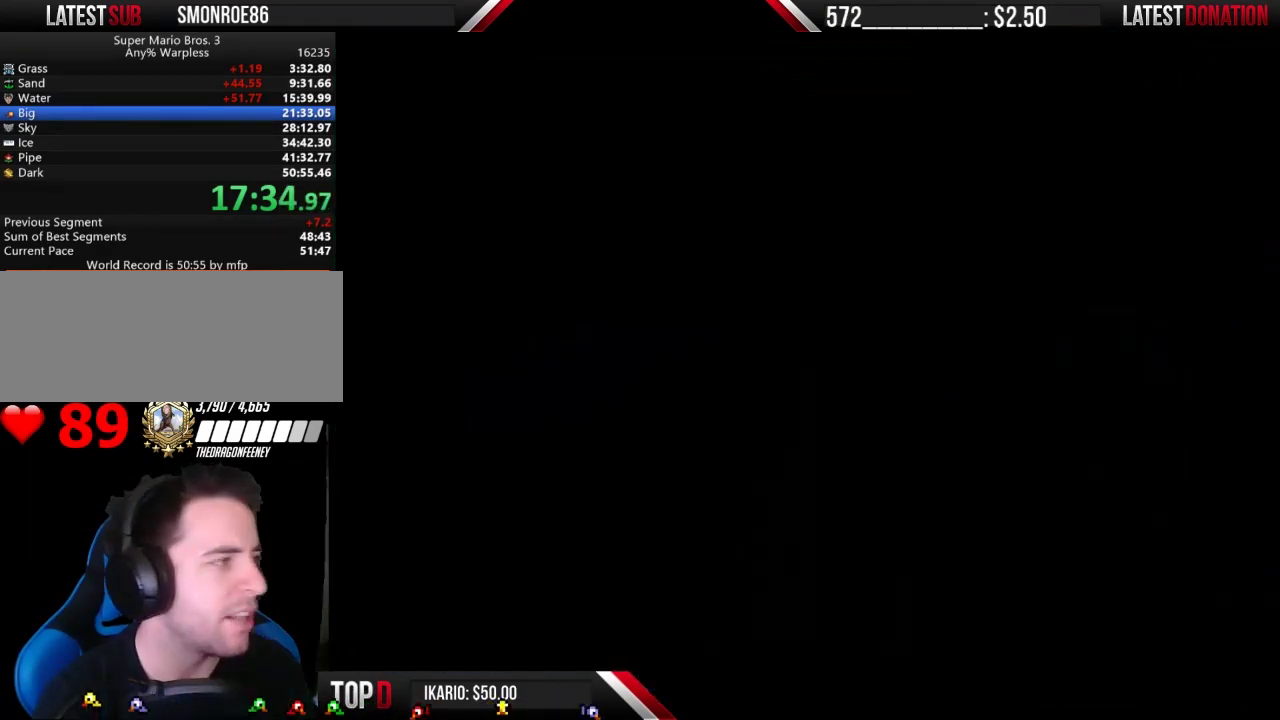
{"buttons": ["B", "DPAD_RIGHT"], "events": []}
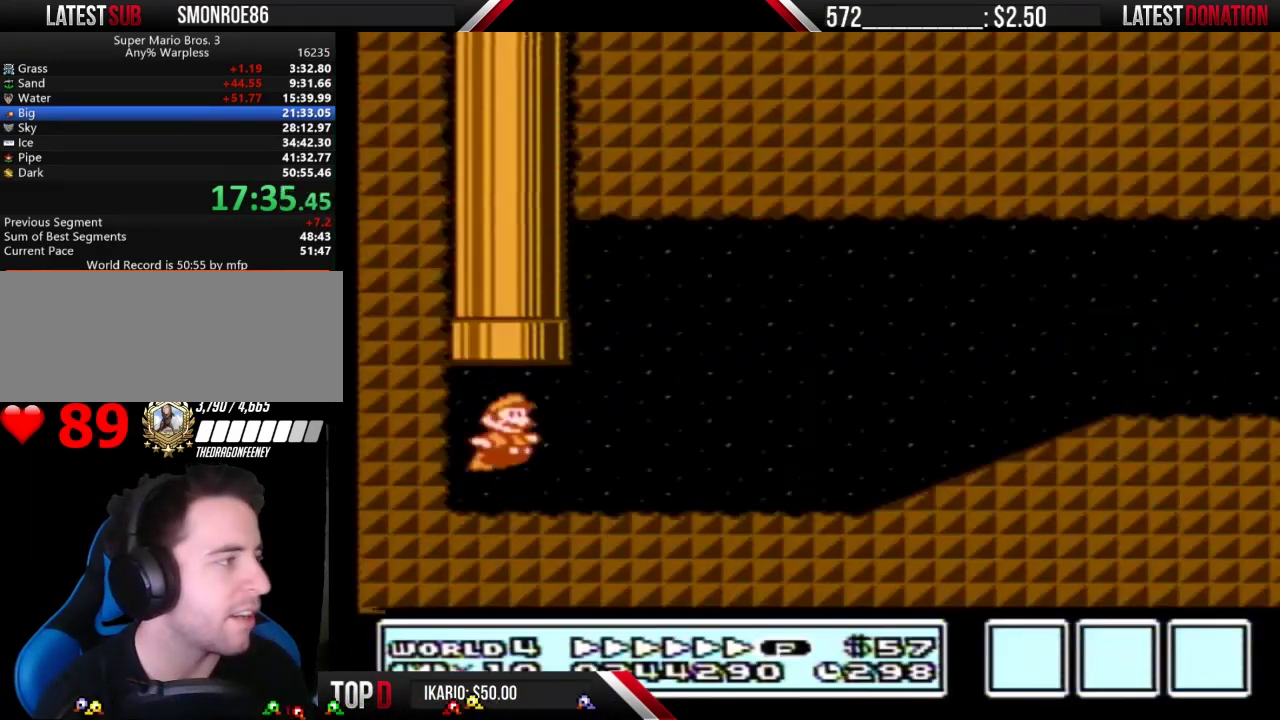
{"buttons": ["B", "DPAD_RIGHT"], "events": [[200, "A", "down"], [400, "A", "up"]]}
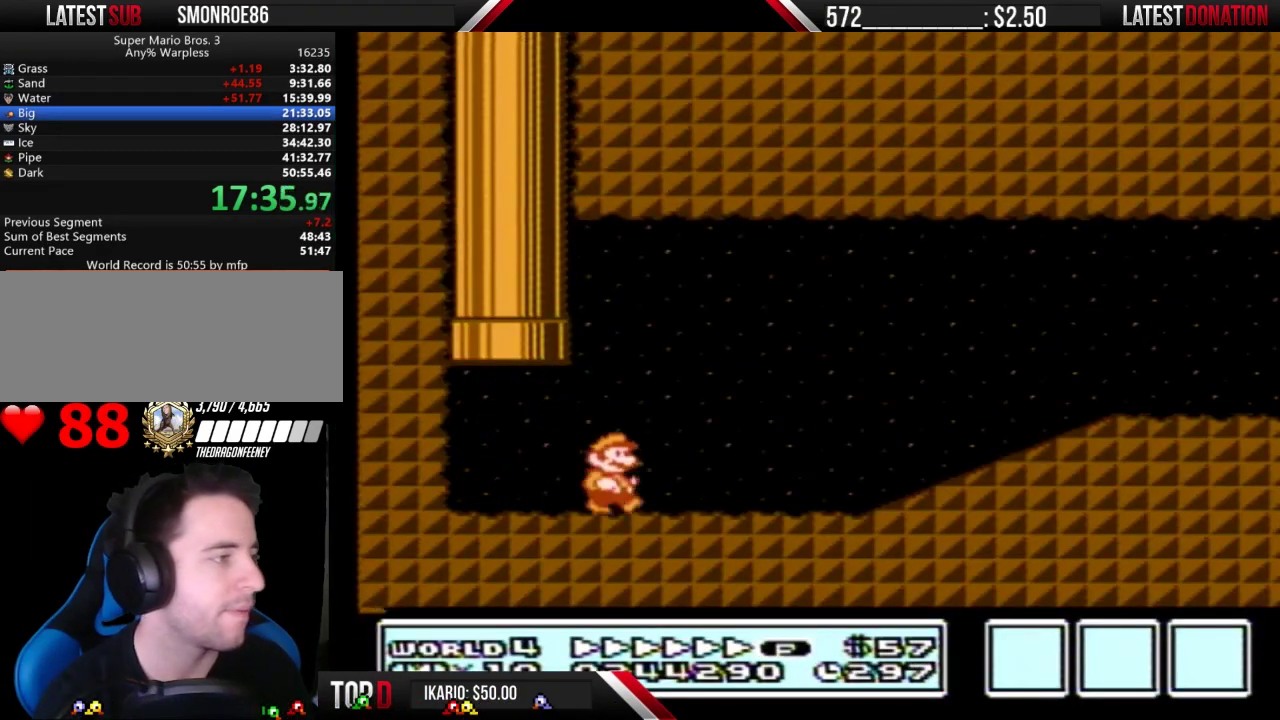
{"buttons": ["A", "B", "DPAD_RIGHT"], "events": [[500, "A", "down"]]}
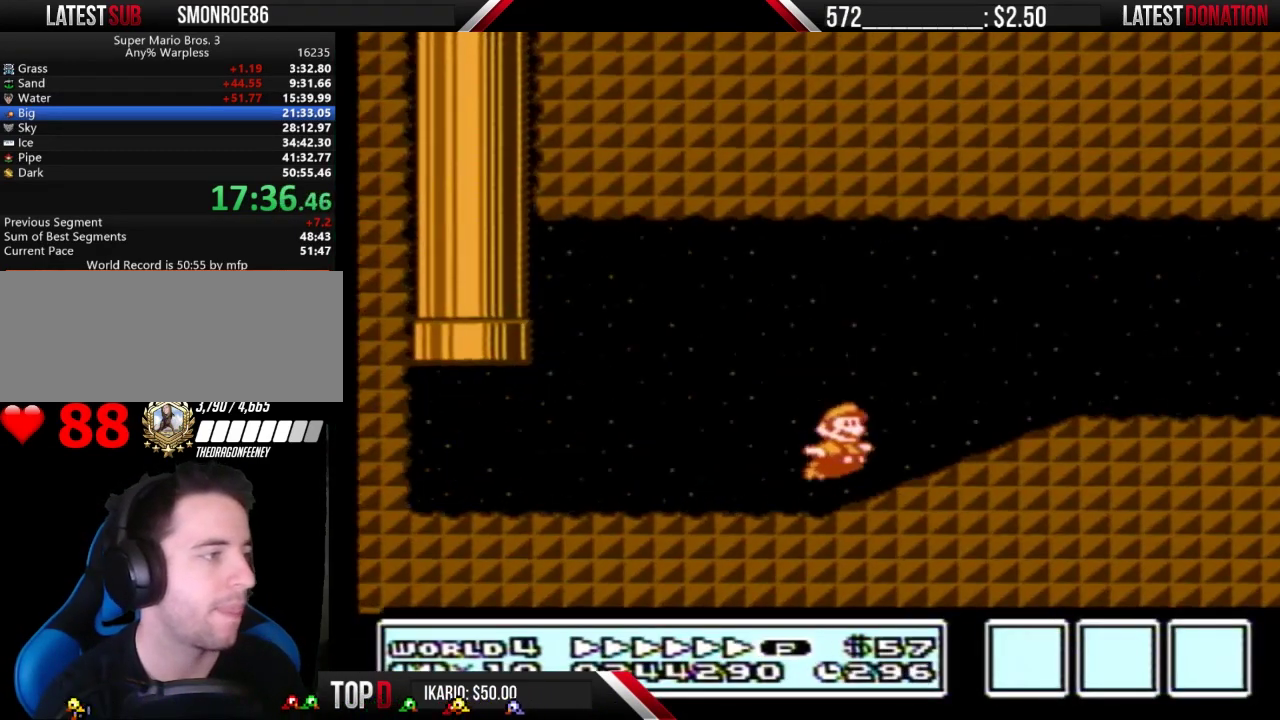
{"buttons": ["A", "B", "DPAD_RIGHT"], "events": [[133, "A", "up"], [467, "A", "down"]]}
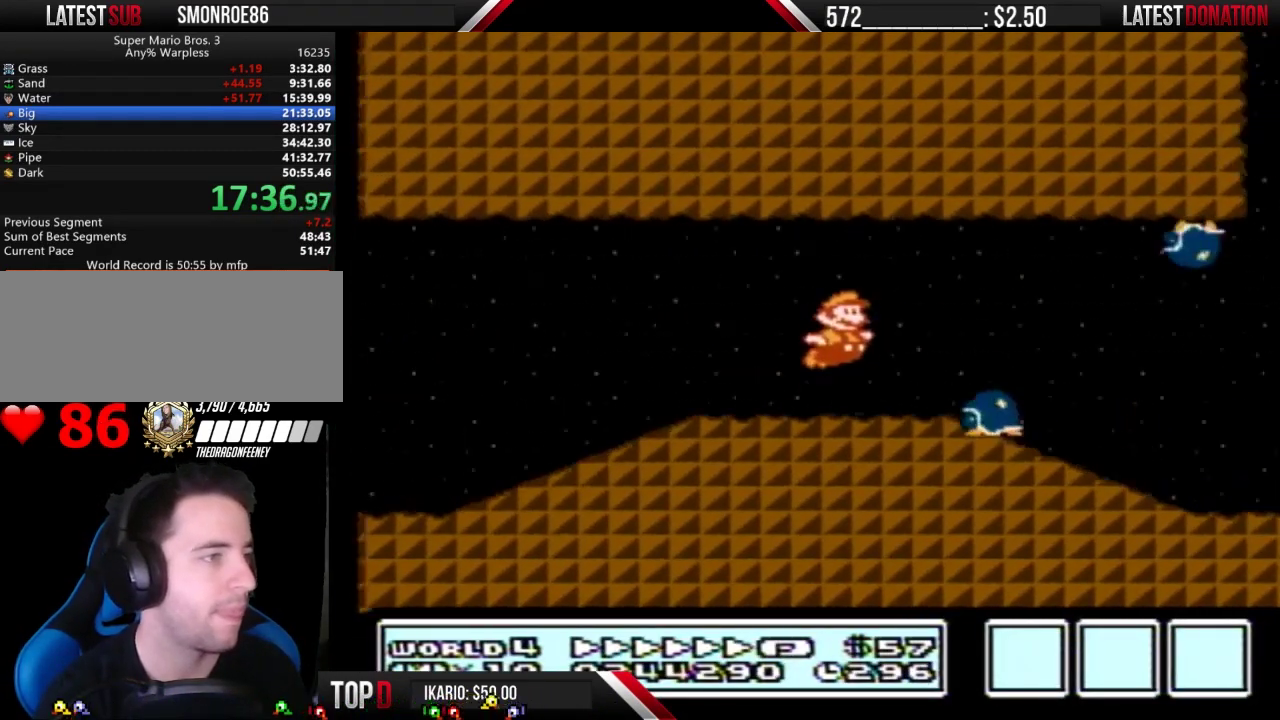
{"buttons": ["A", "B", "DPAD_RIGHT"], "events": [[33, "A", "up"], [400, "A", "down"]]}
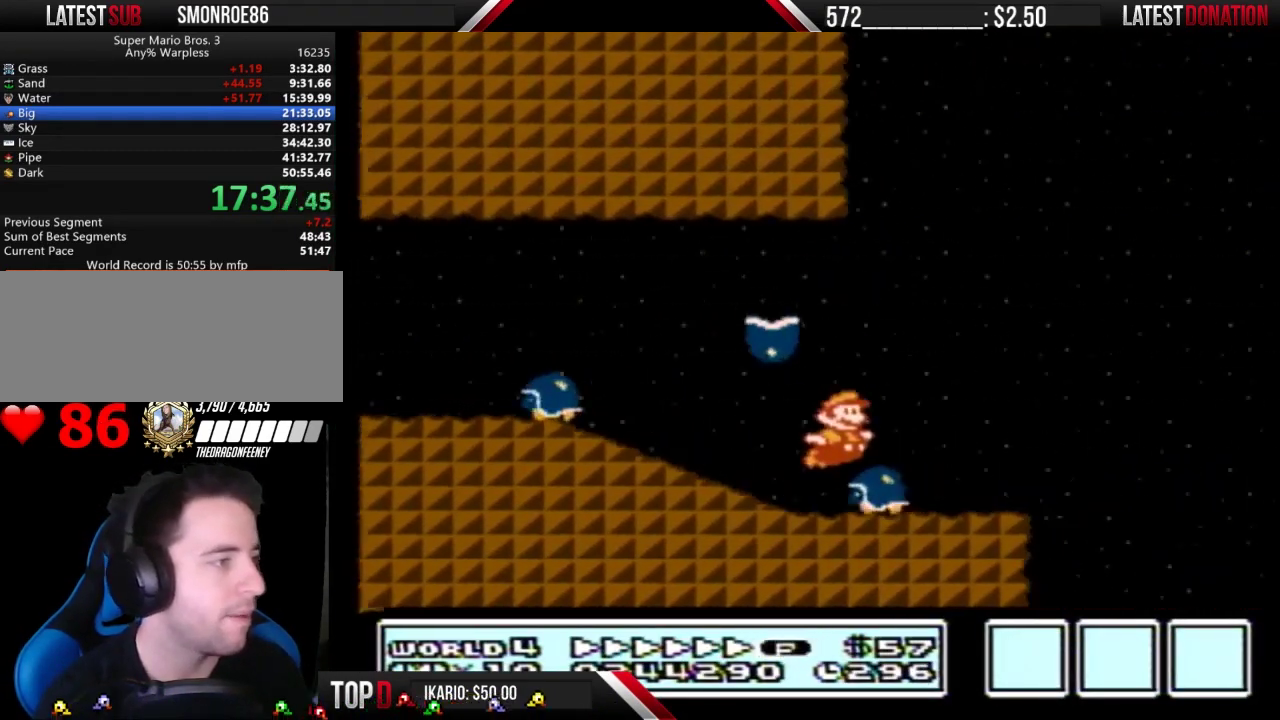
{"buttons": ["A", "B", "DPAD_RIGHT"], "events": []}
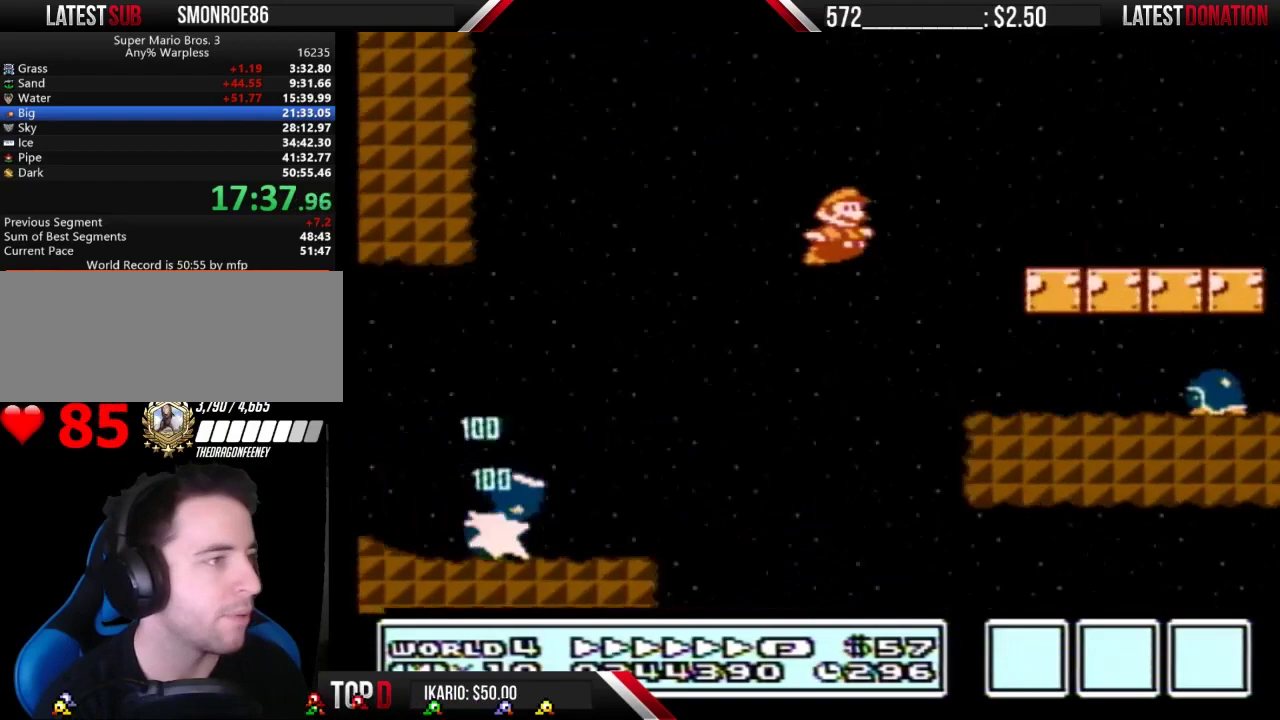
{"buttons": ["B", "DPAD_RIGHT"], "events": [[100, "A", "up"]]}
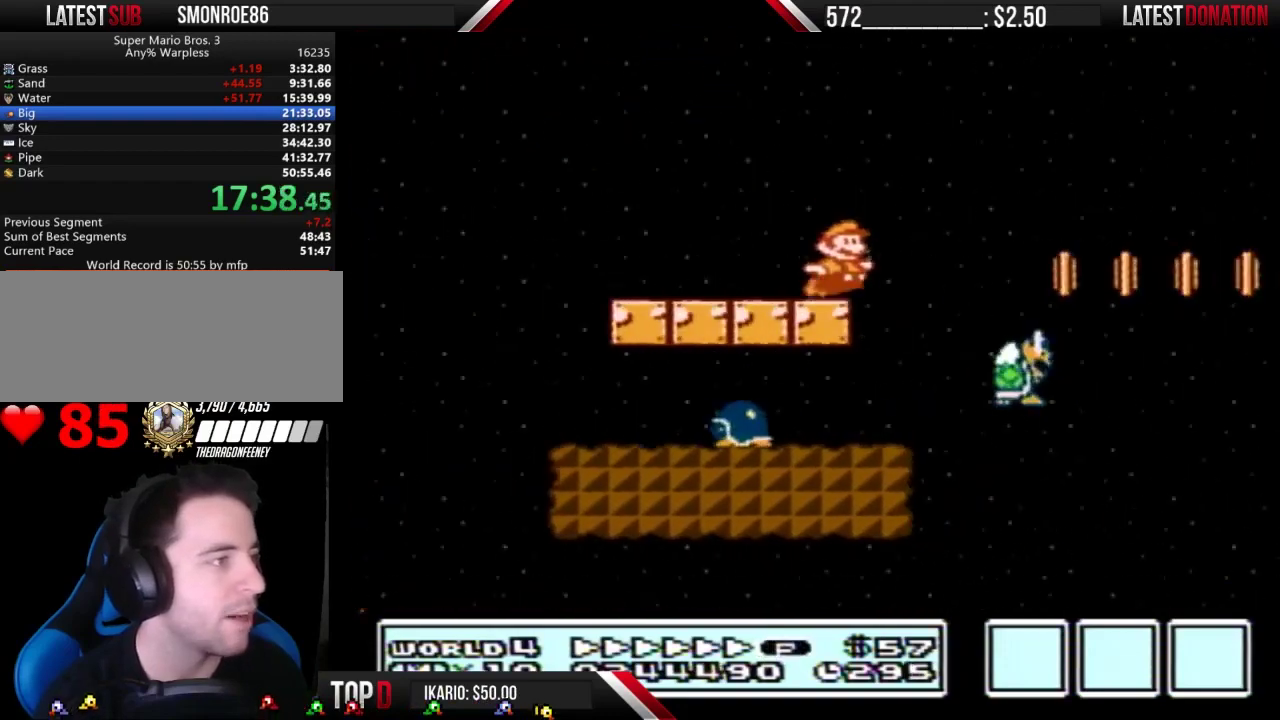
{"buttons": ["A", "B", "DPAD_RIGHT"], "events": [[67, "A", "down"]]}
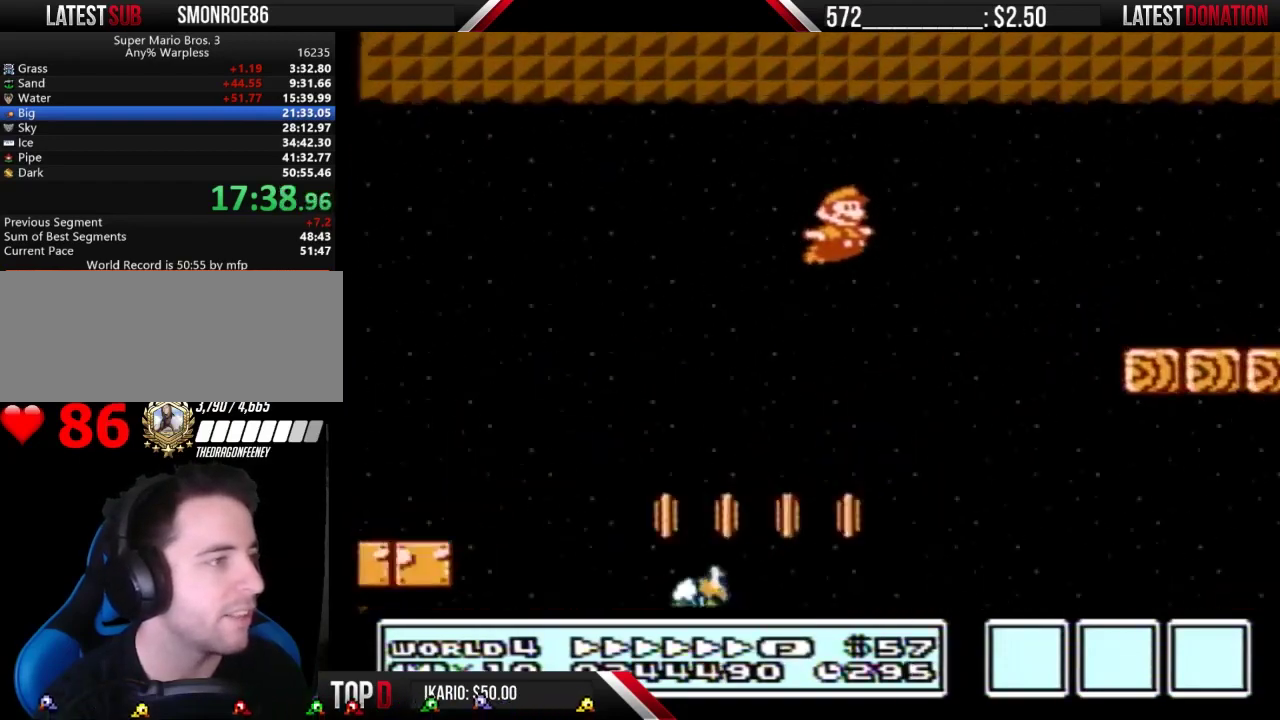
{"buttons": ["B", "DPAD_RIGHT"], "events": [[267, "A", "up"]]}
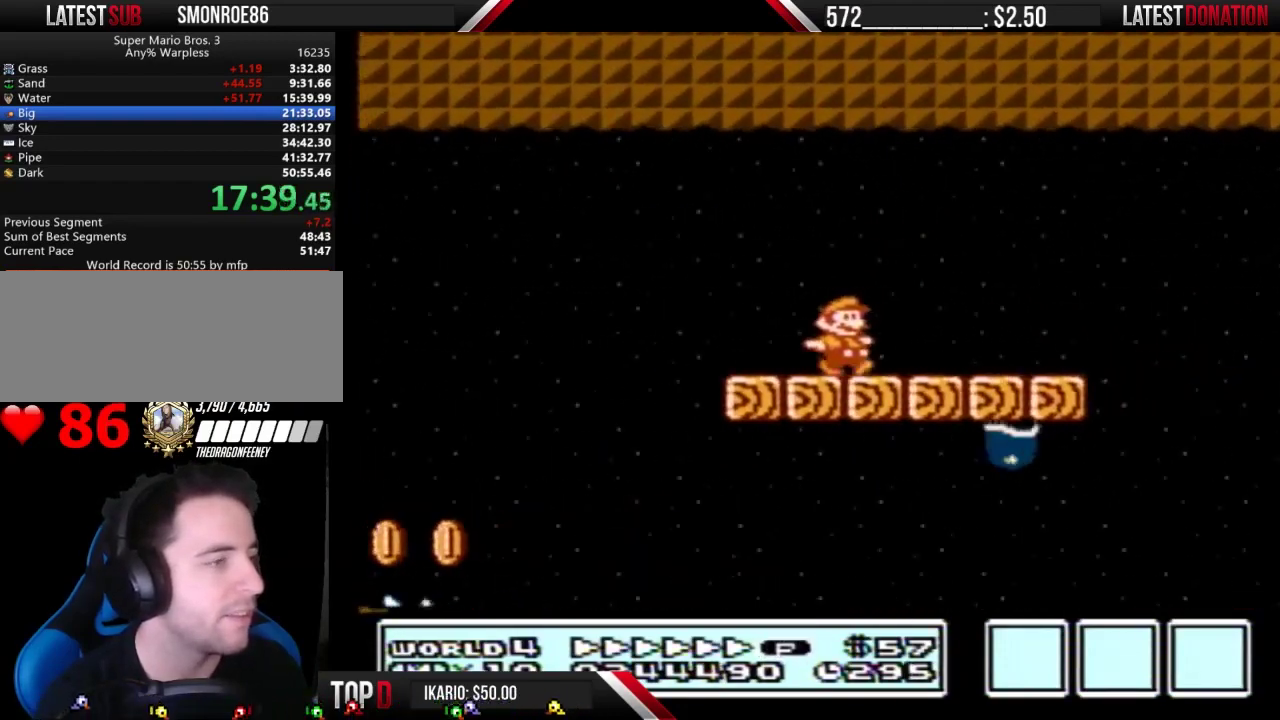
{"buttons": ["B", "DPAD_RIGHT"], "events": [[300, "A", "down"], [433, "A", "up"], [433, "B", "up"], [500, "B", "down"]]}
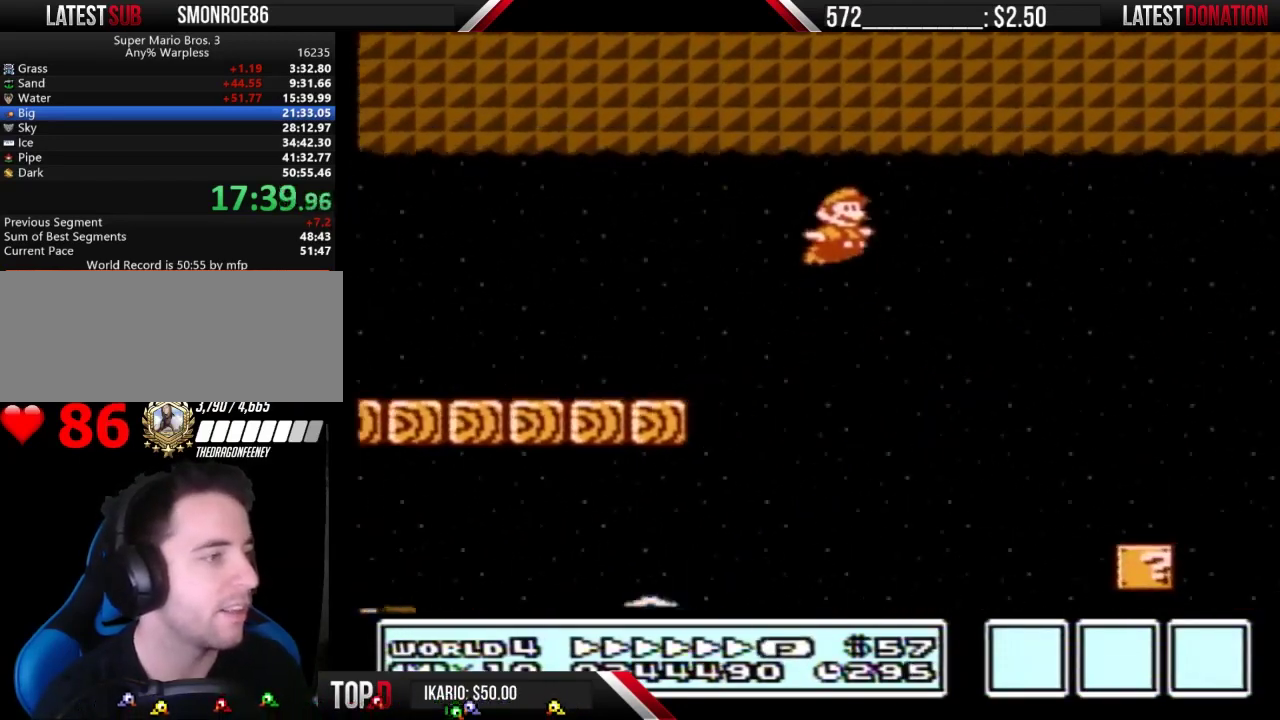
{"buttons": ["B", "DPAD_RIGHT"], "events": [[67, "B", "up"], [133, "B", "down"]]}
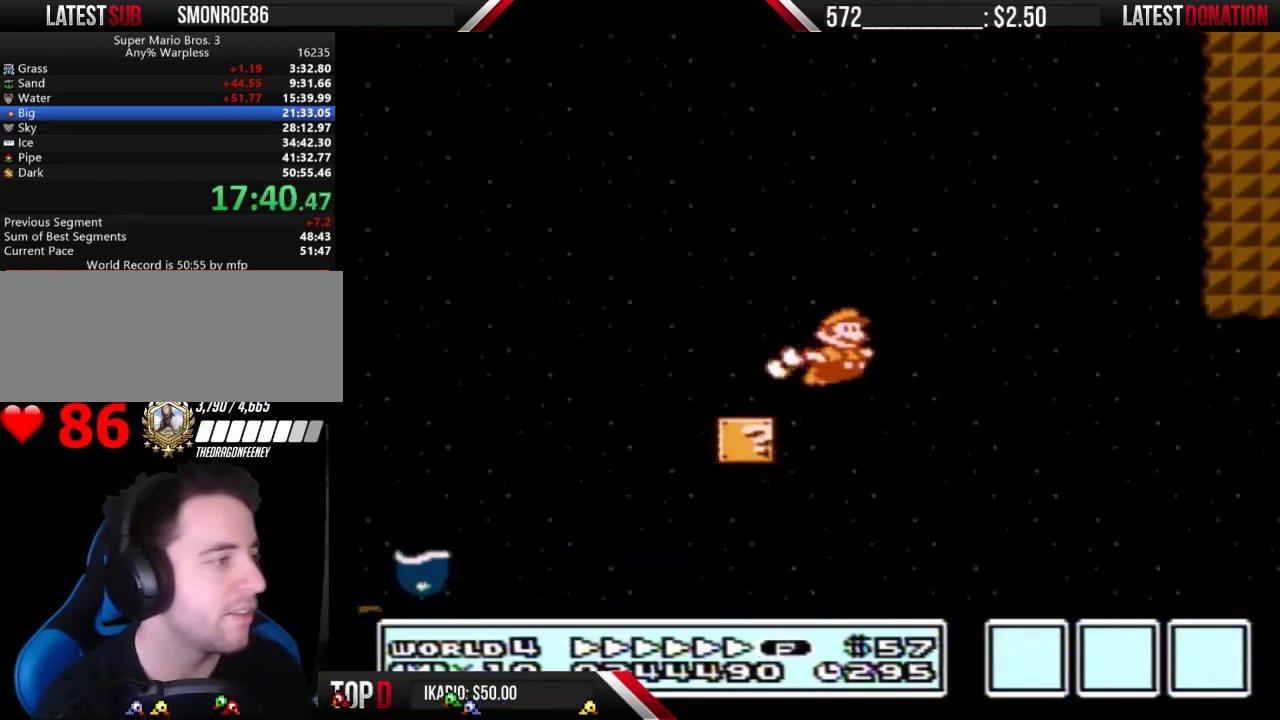
{"buttons": ["B", "DPAD_RIGHT"], "events": []}
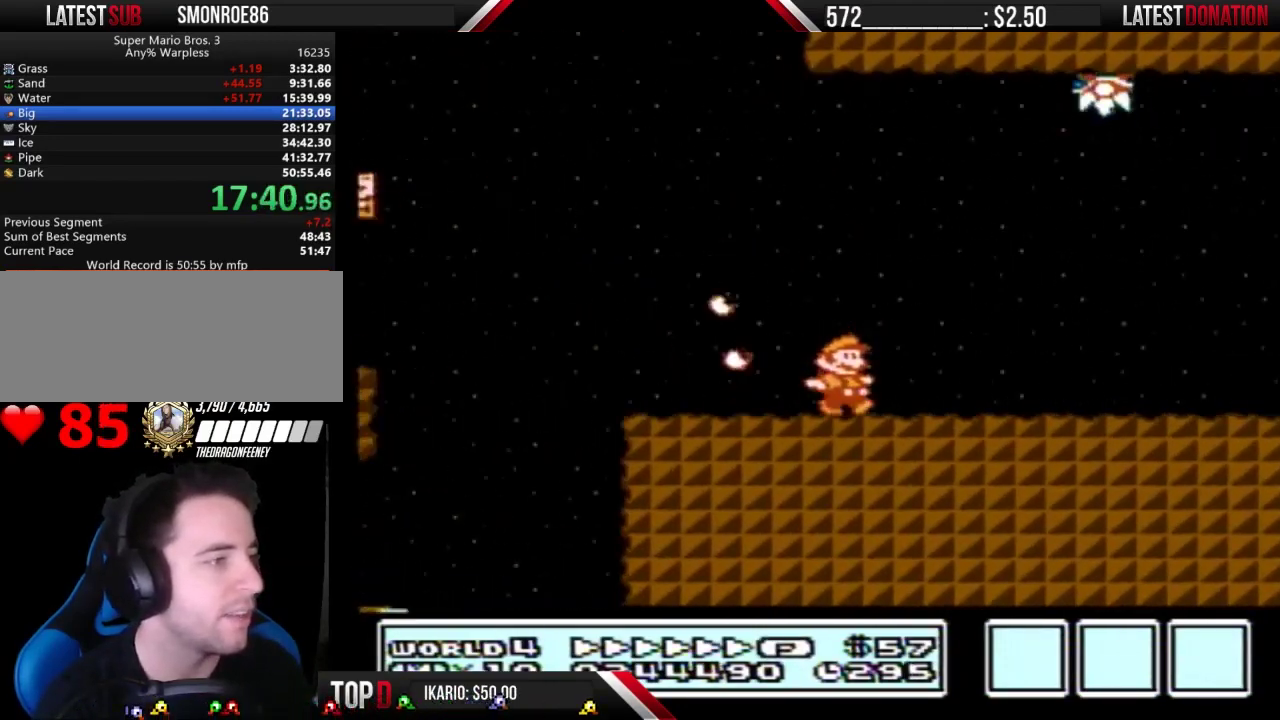
{"buttons": ["A", "B", "DPAD_RIGHT"], "events": [[467, "A", "down"]]}
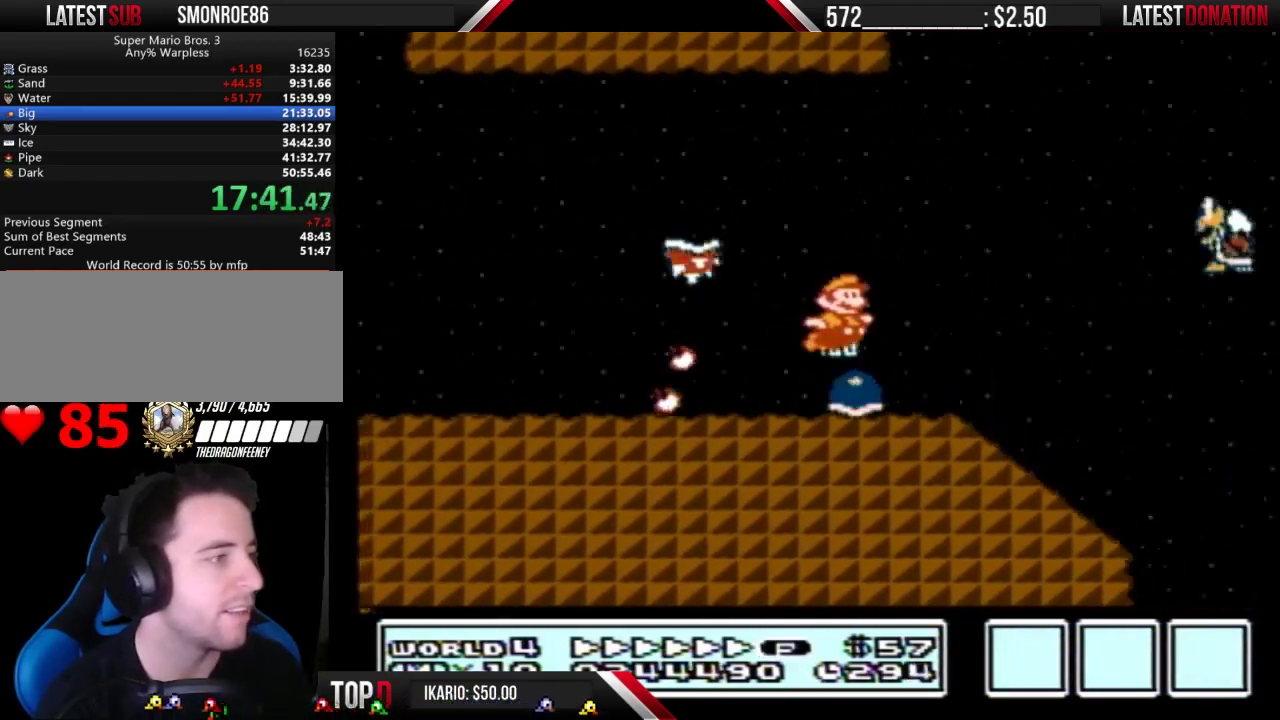
{"buttons": ["A", "B", "DPAD_RIGHT"], "events": []}
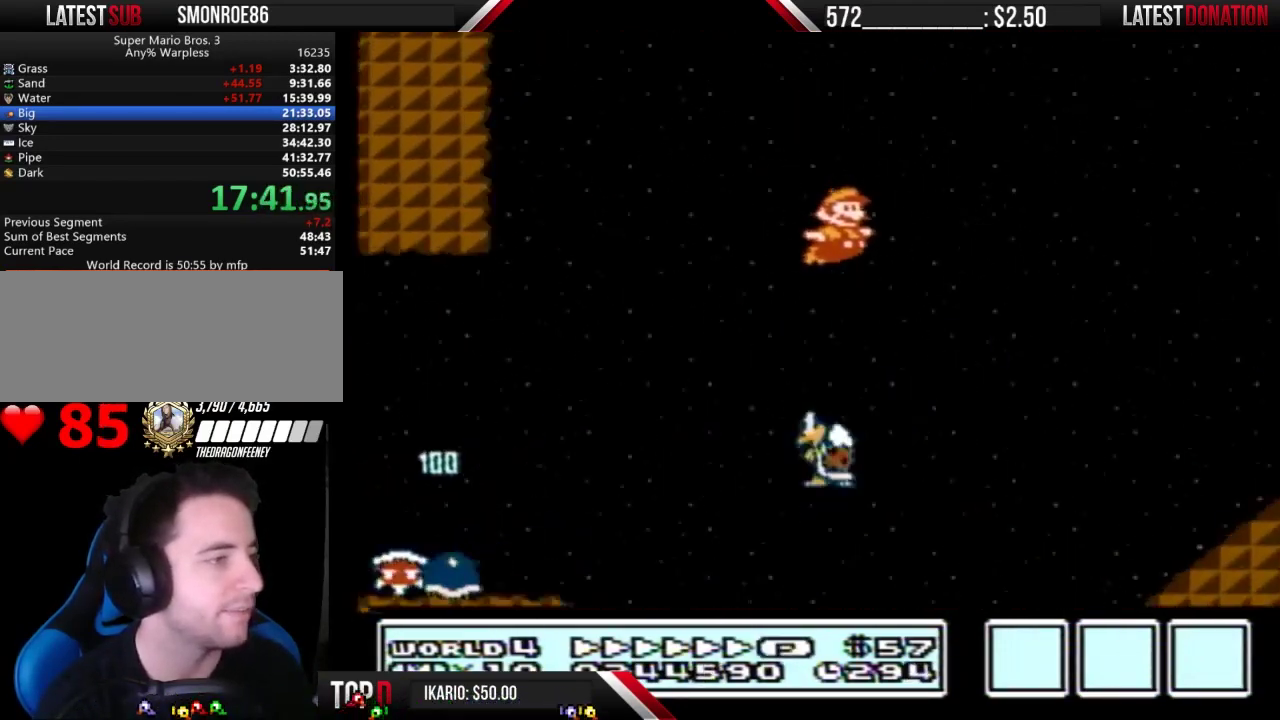
{"buttons": ["B", "DPAD_RIGHT"], "events": [[467, "A", "up"]]}
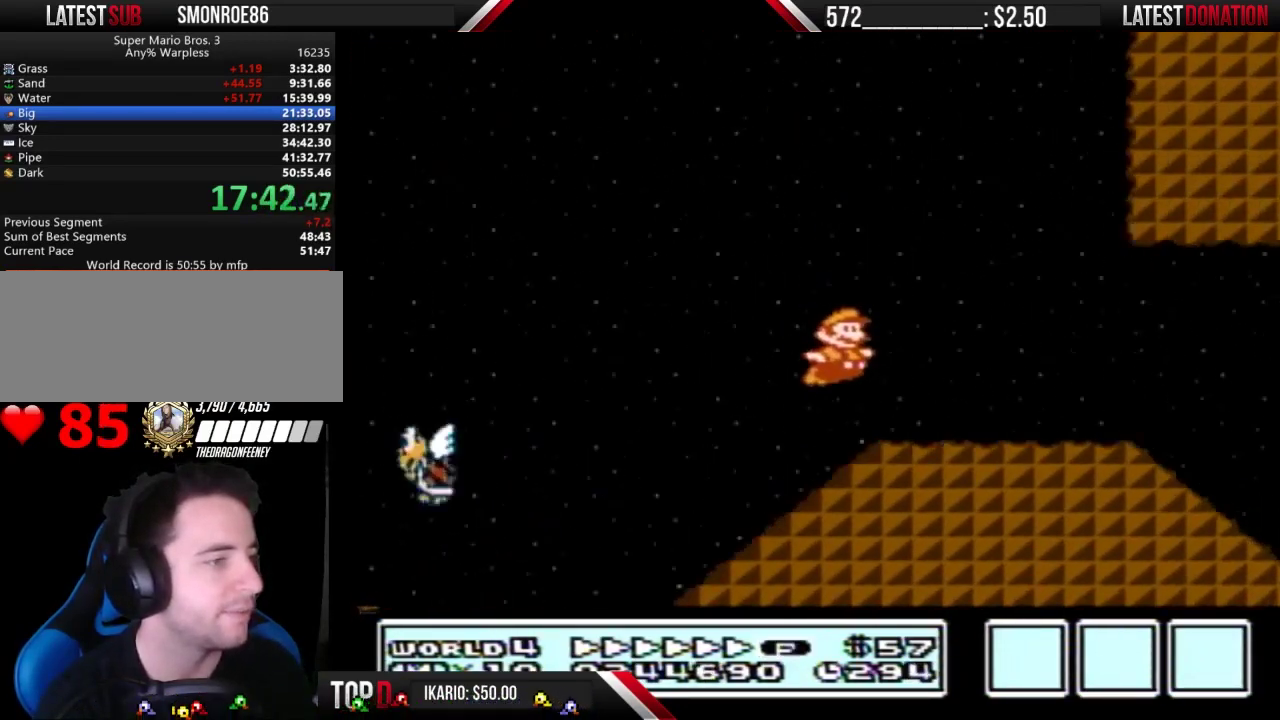
{"buttons": ["B", "DPAD_RIGHT"], "events": []}
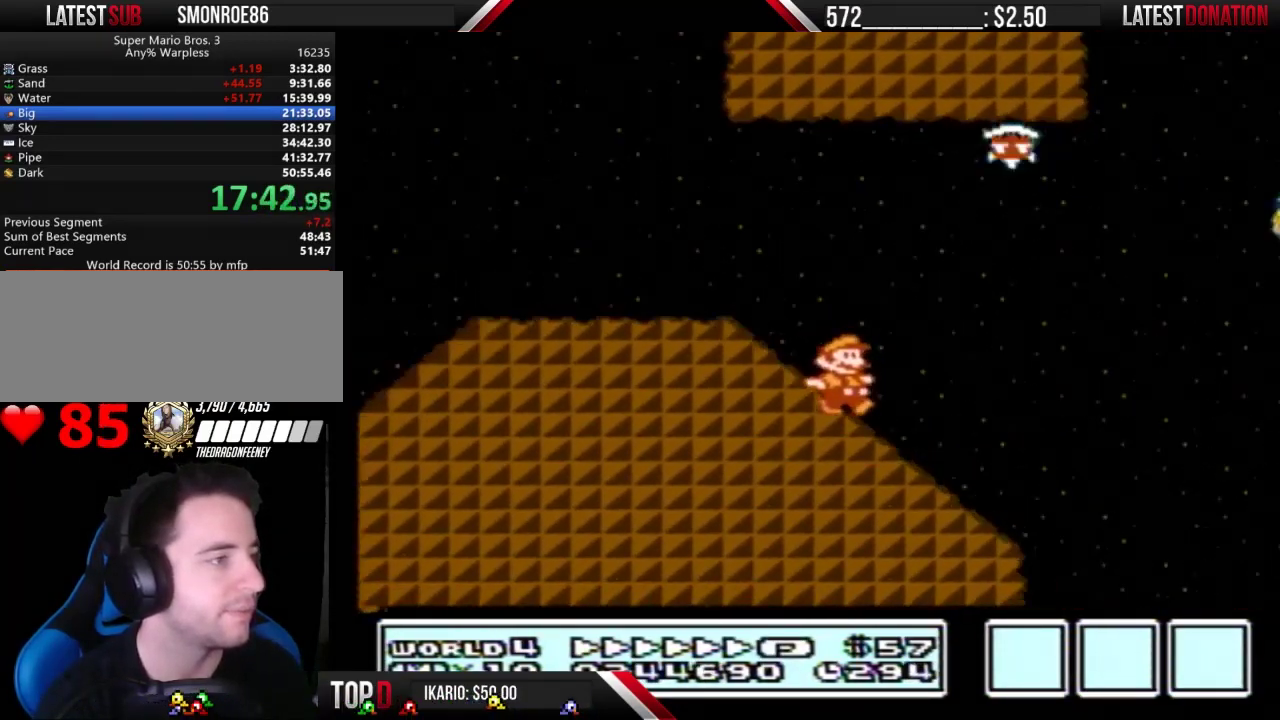
{"buttons": ["A", "B", "DPAD_RIGHT"], "events": [[133, "A", "down"], [433, "B", "up"], [500, "B", "down"]]}
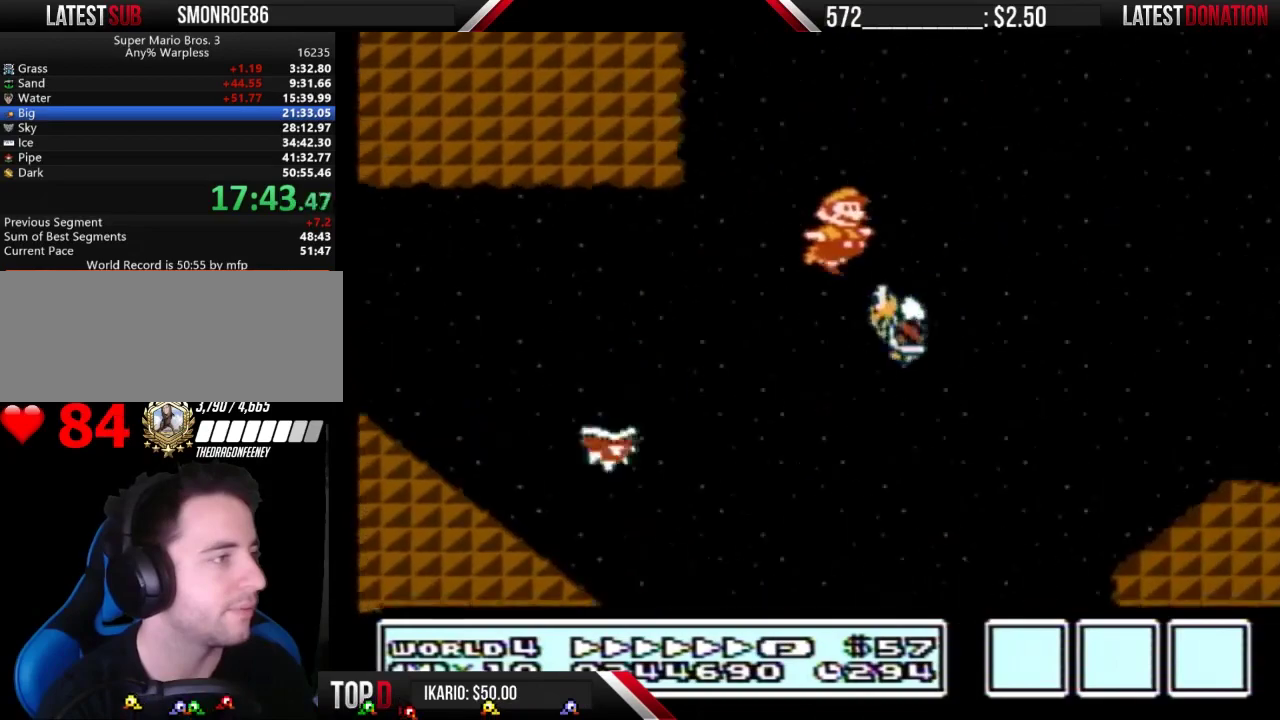
{"buttons": ["B", "DPAD_RIGHT"], "events": [[33, "A", "up"]]}
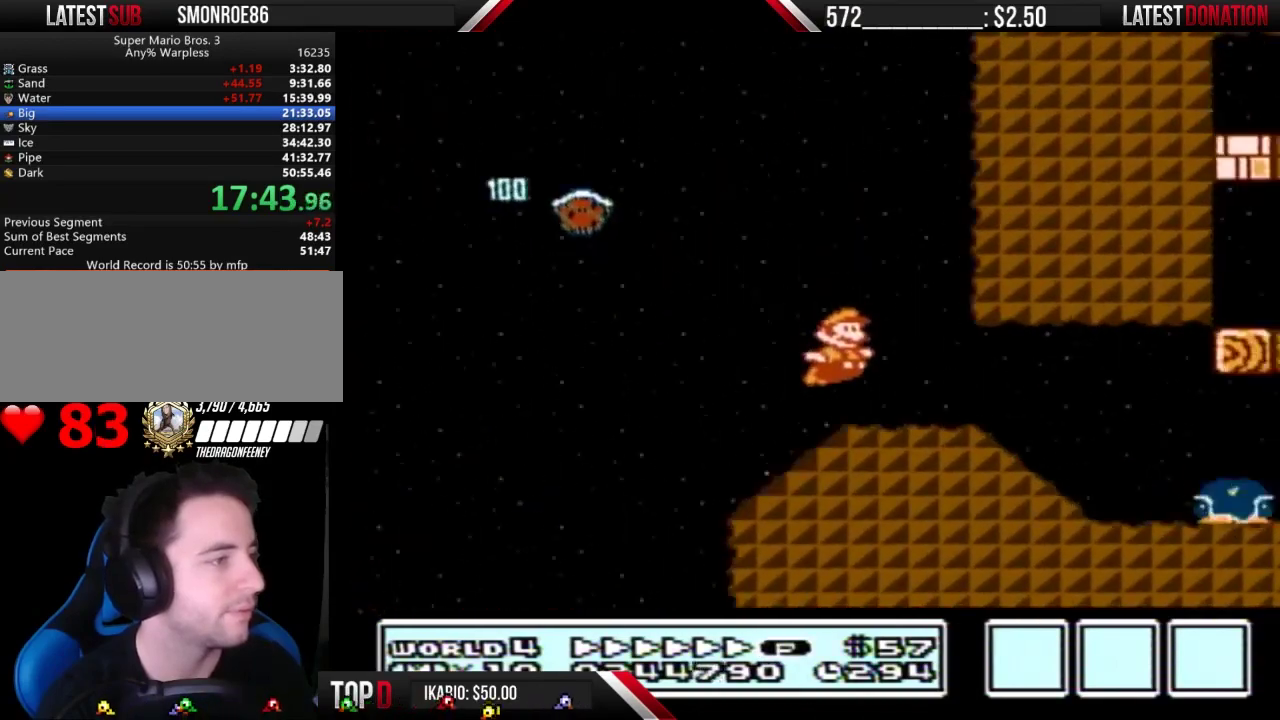
{"buttons": ["B", "DPAD_RIGHT"], "events": [[167, "A", "down"], [233, "A", "up"]]}